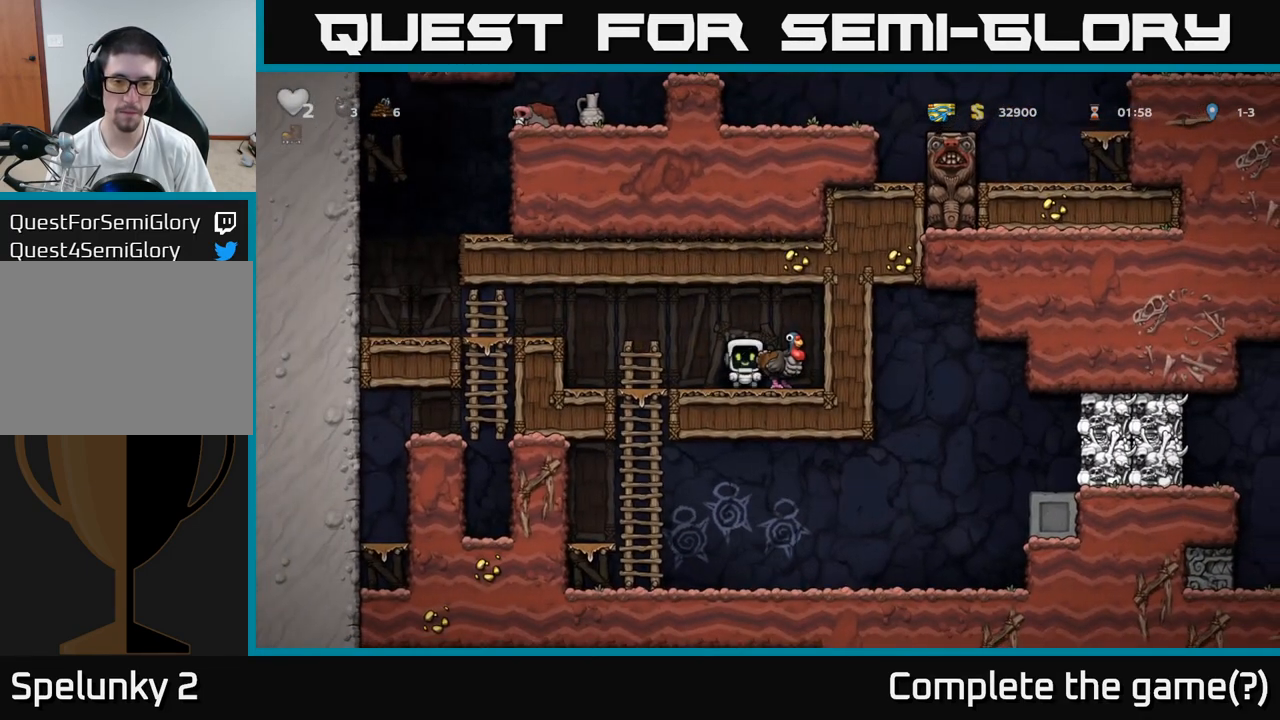
Gameplay with a controller (Xbox layout); each line is a JSON object with the inputs held at the frame after it (dt_ms = milliseconds from this image to that frame). "events" lists button and stick changes between this image and that frame as [ms after this image, input, new state], when the widget could be followed in between. Not read: right_stick.
{"dt_ms": 500, "buttons": [], "left_stick": "center", "events": [[67, "left_stick", "right"], [100, "A", "down"], [183, "A", "up"], [233, "left_stick", "left"], [417, "left_stick", "center"]]}
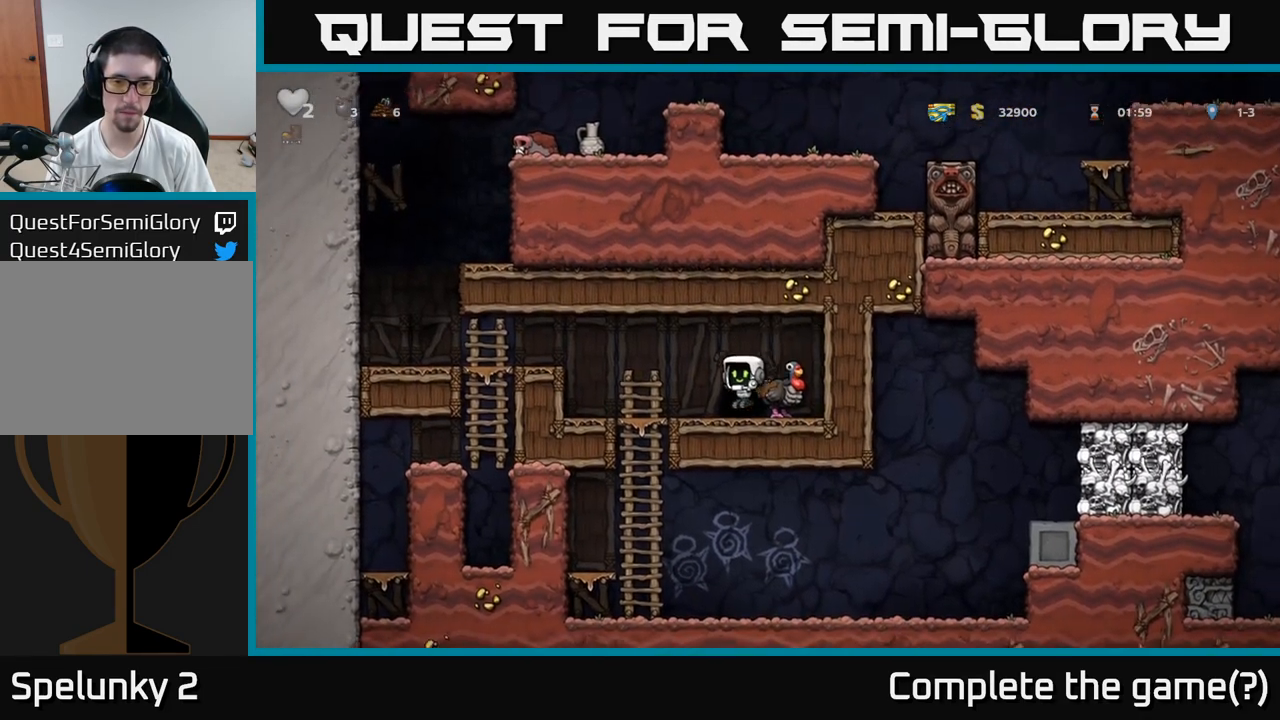
{"dt_ms": 500, "buttons": [], "left_stick": "center", "events": [[67, "left_stick", "left"], [250, "left_stick", "up-left"], [283, "A", "down"], [367, "A", "up"], [483, "left_stick", "center"]]}
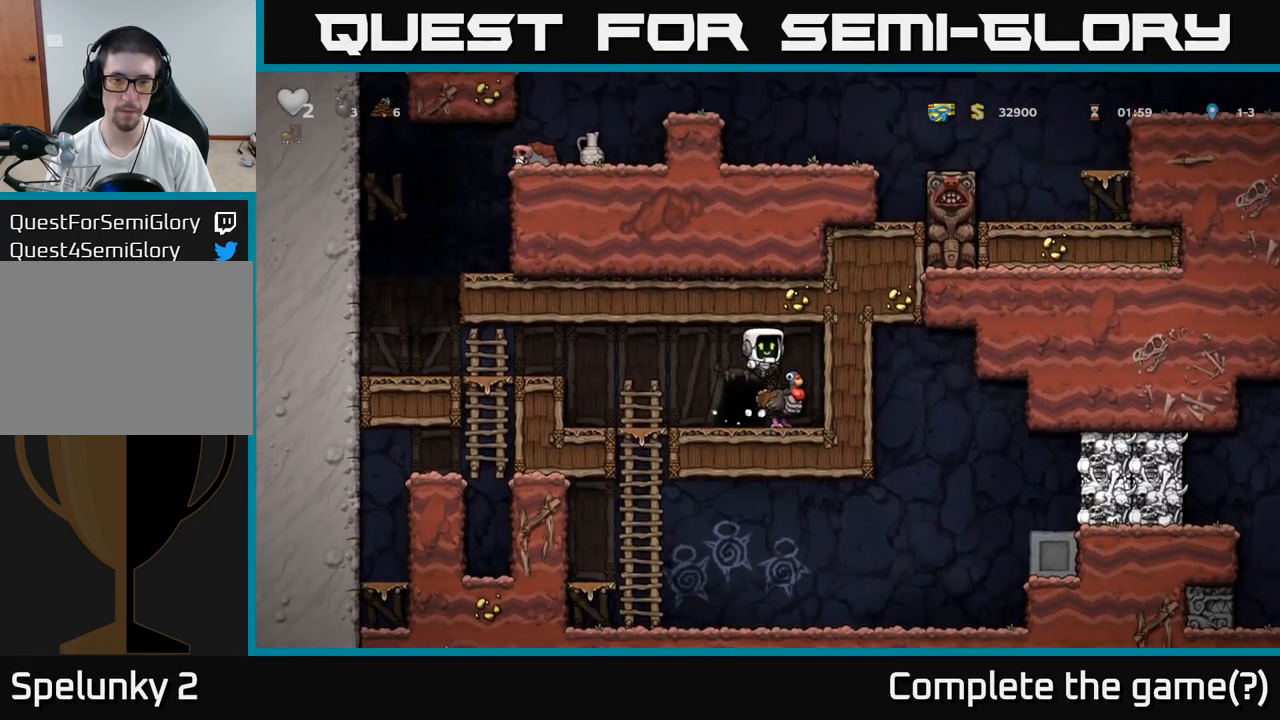
{"dt_ms": 500, "buttons": [], "left_stick": "left", "events": [[167, "left_stick", "left"]]}
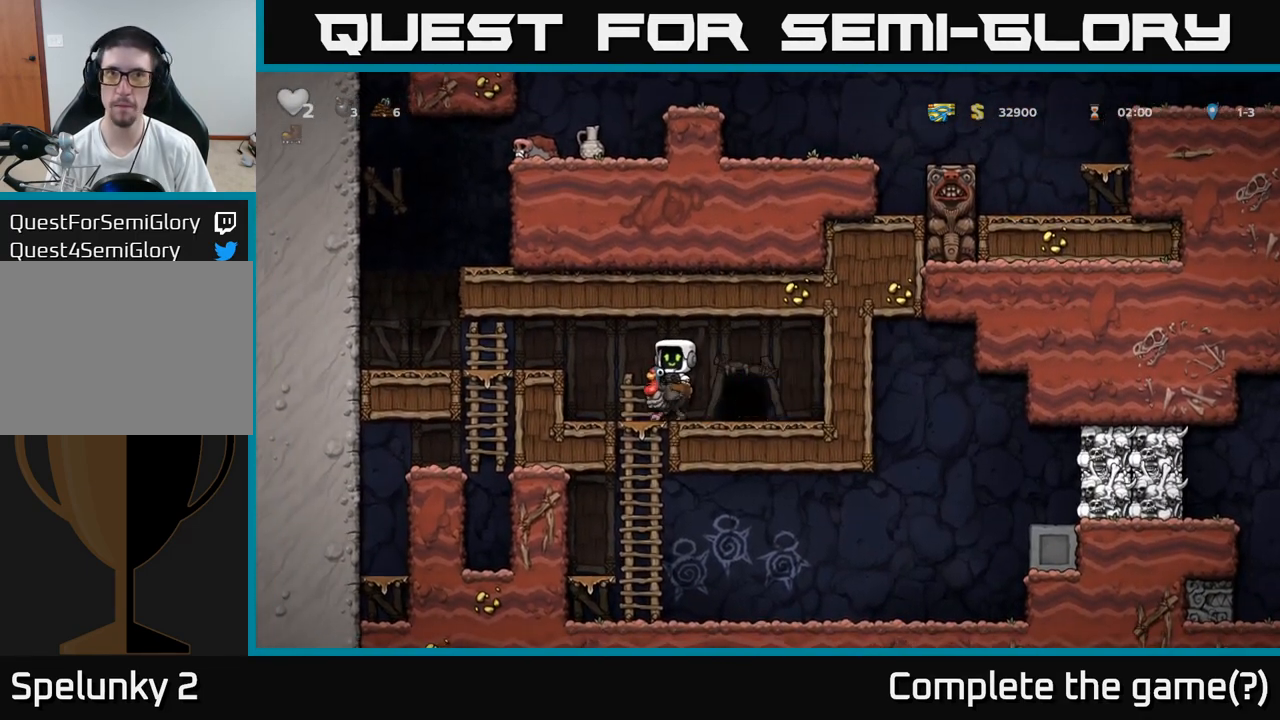
{"dt_ms": 500, "buttons": [], "left_stick": "left", "events": [[33, "A", "down"], [117, "A", "up"], [183, "A", "down"], [283, "A", "up"]]}
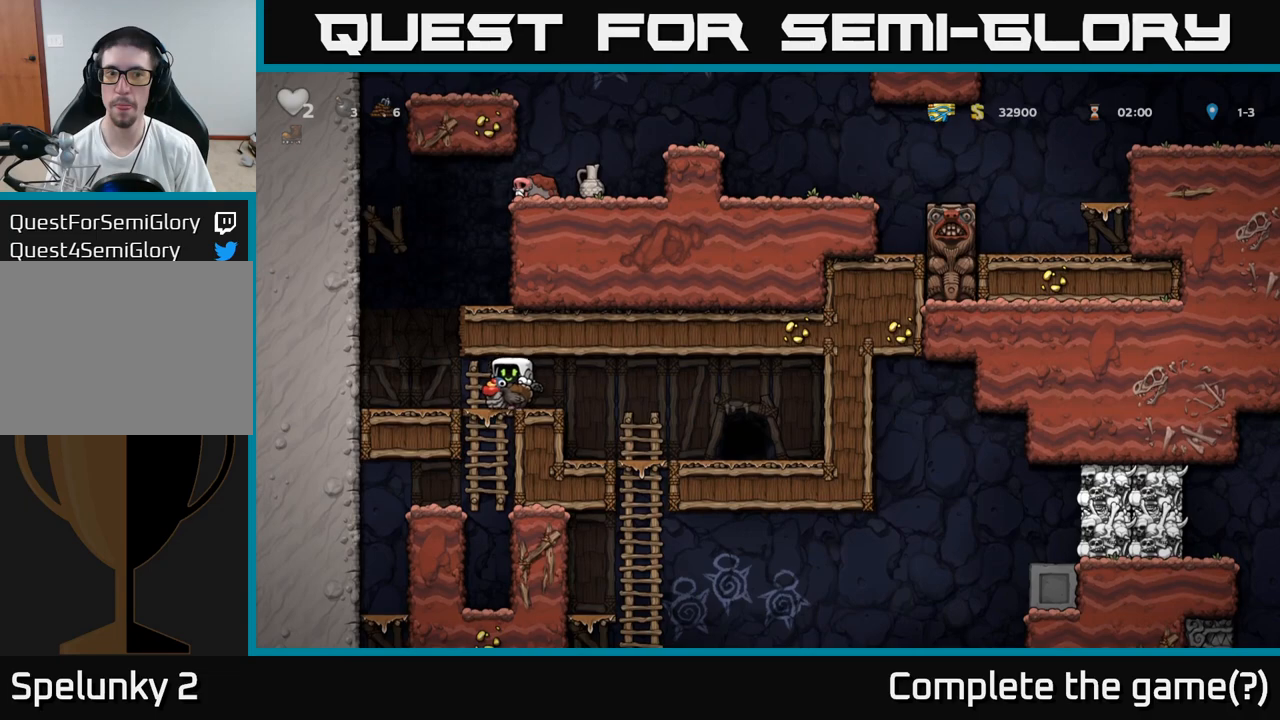
{"dt_ms": 1000, "buttons": [], "left_stick": "center"}
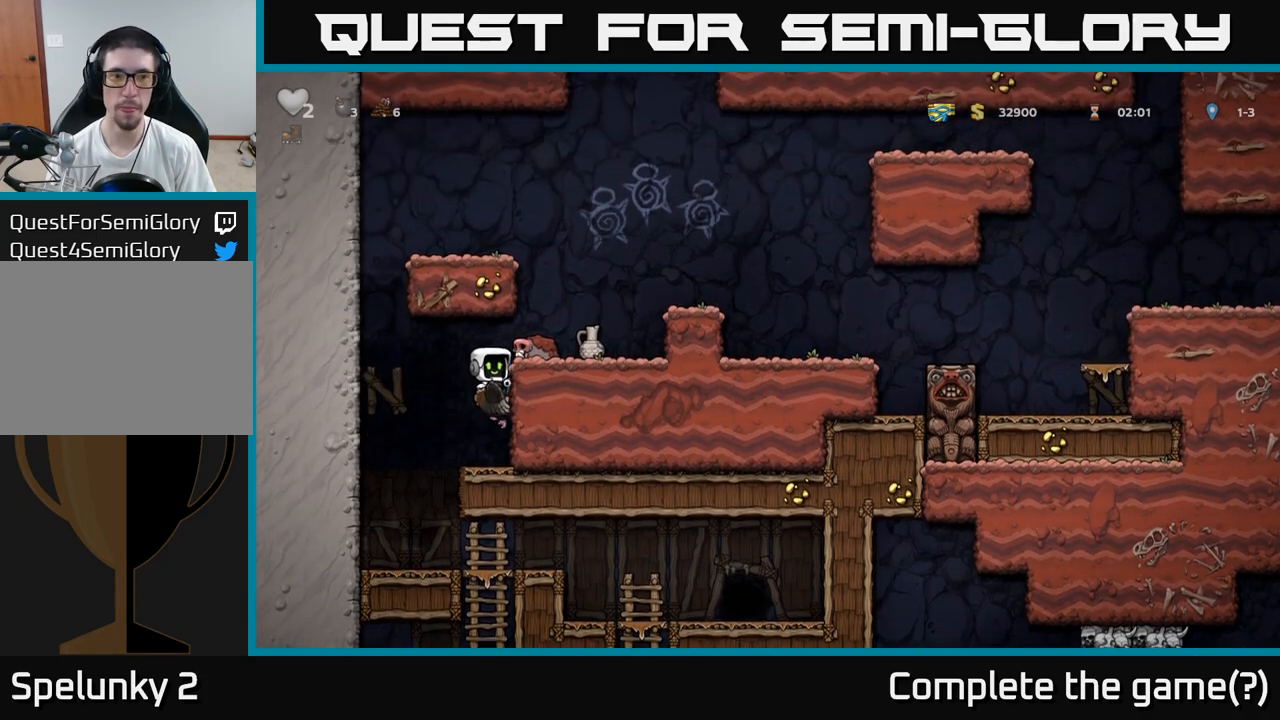
{"dt_ms": 500, "buttons": ["X"], "left_stick": "right", "events": [[167, "A", "down"], [267, "A", "up"], [333, "A", "down"], [333, "left_stick", "right"], [450, "A", "up"], [467, "X", "down"]]}
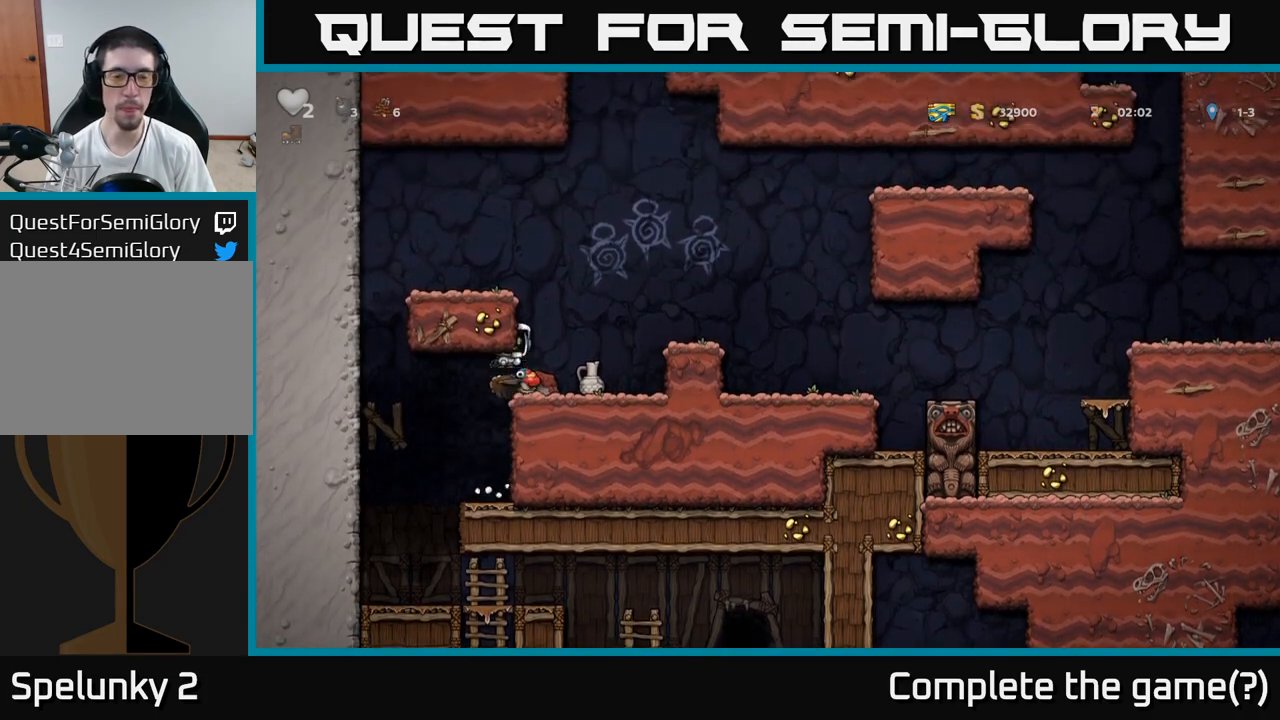
{"dt_ms": 500, "buttons": [], "left_stick": "right", "events": [[33, "left_stick", "center"], [83, "X", "up"], [433, "left_stick", "right"]]}
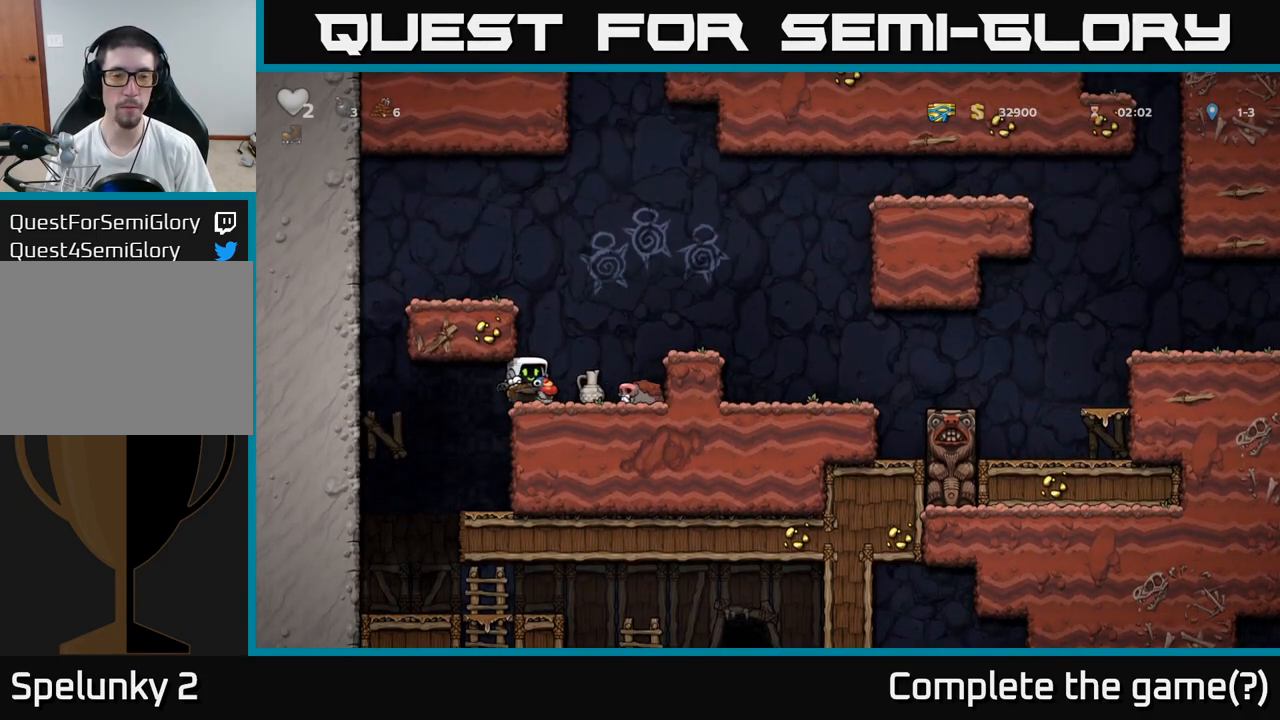
{"dt_ms": 500, "buttons": [], "left_stick": "center", "events": [[17, "X", "down"], [50, "left_stick", "center"], [167, "X", "up"]]}
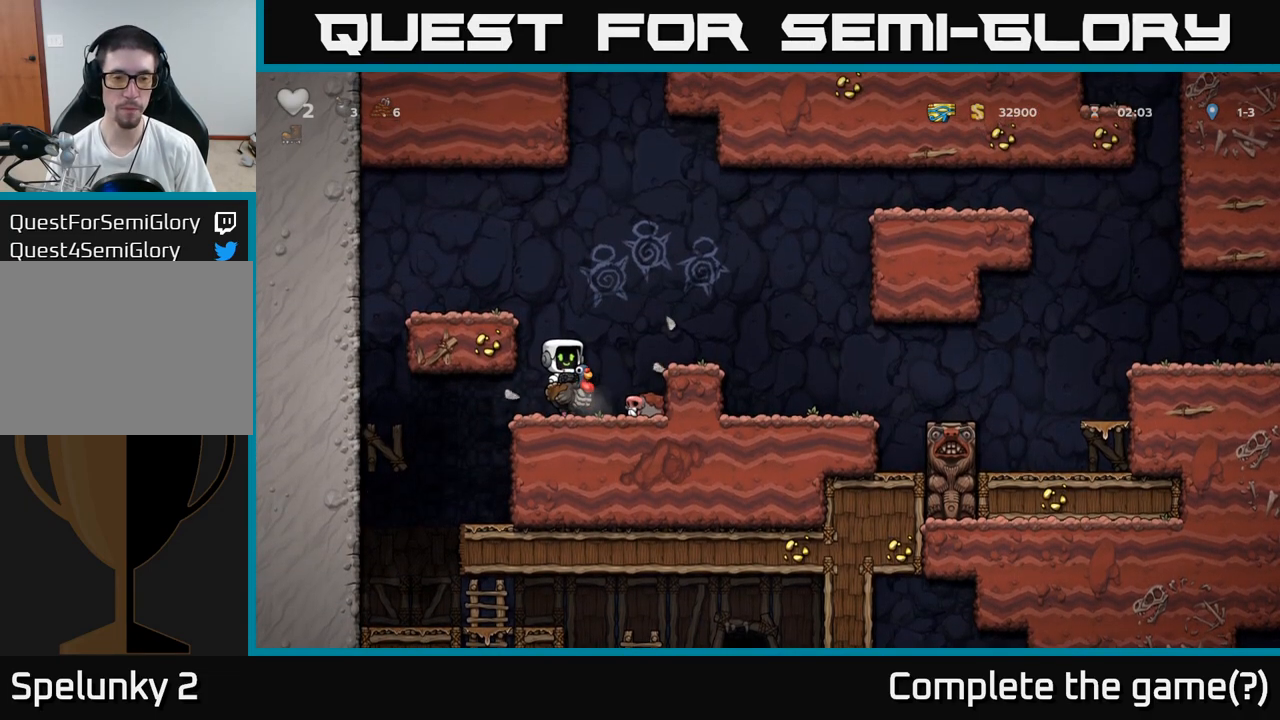
{"dt_ms": 500, "buttons": [], "left_stick": "right", "events": [[117, "left_stick", "right"], [200, "A", "down"], [350, "A", "up"]]}